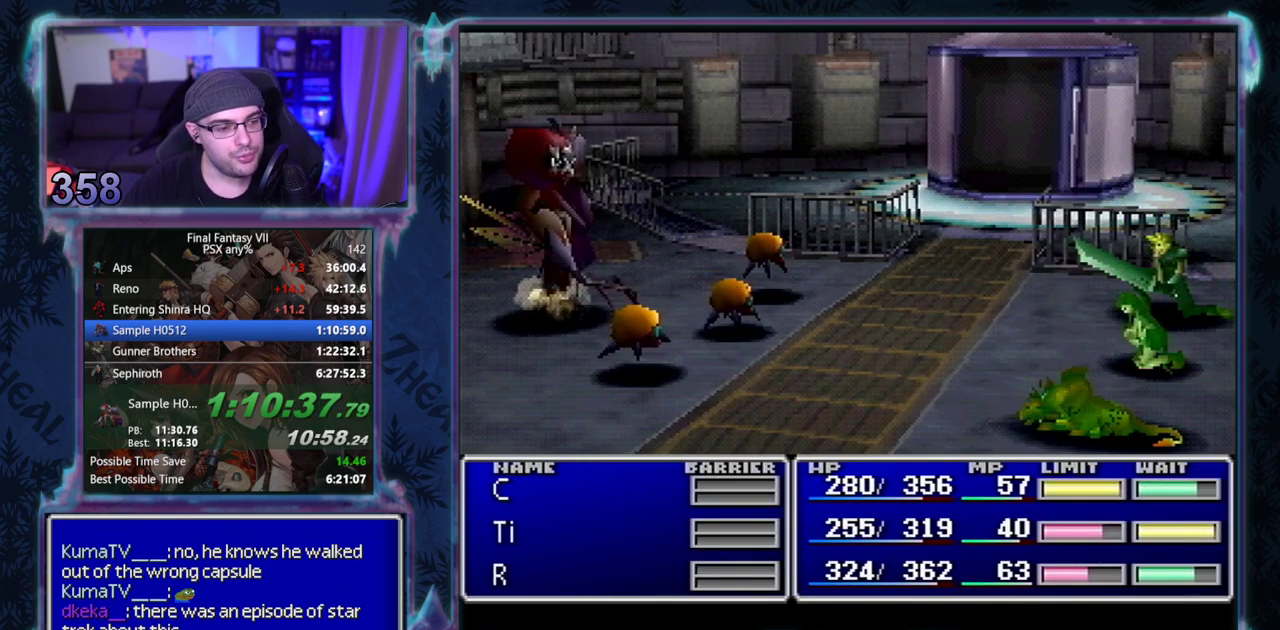
Gameplay with a controller (PlayStation layout); each line is a JSON object with the inputs held at the frame after it. Not read: L3 R3 right_stick.
{"buttons": ["CIRCLE"], "left_stick": "center"}
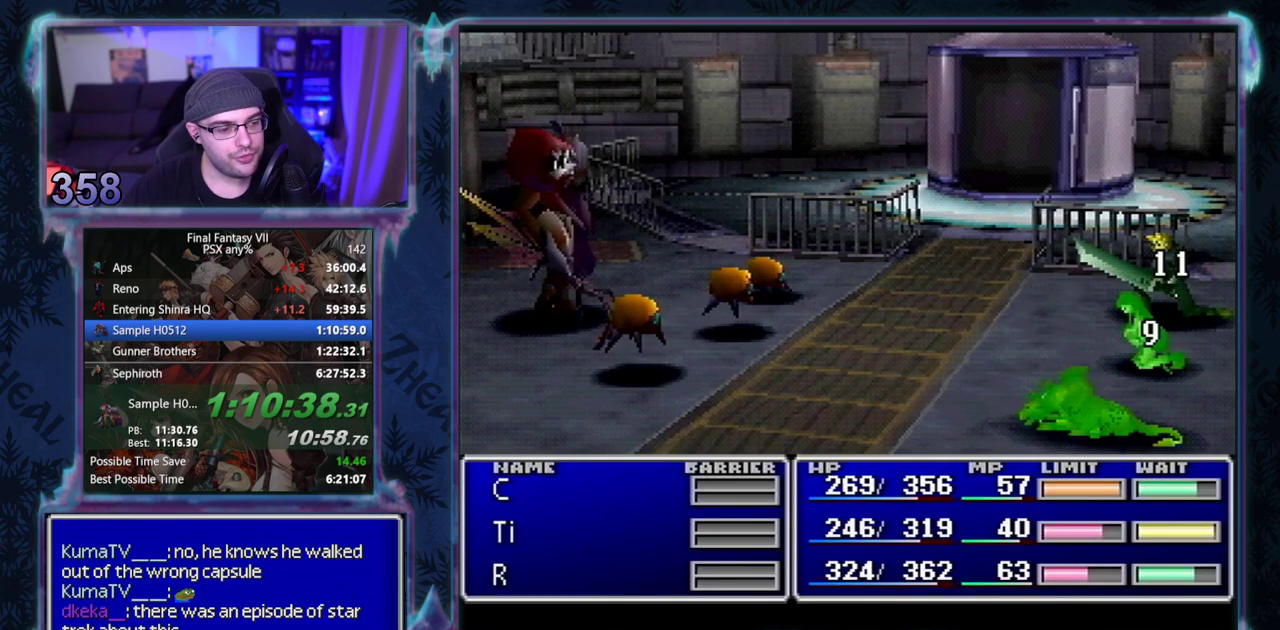
{"buttons": ["CIRCLE"], "left_stick": "center"}
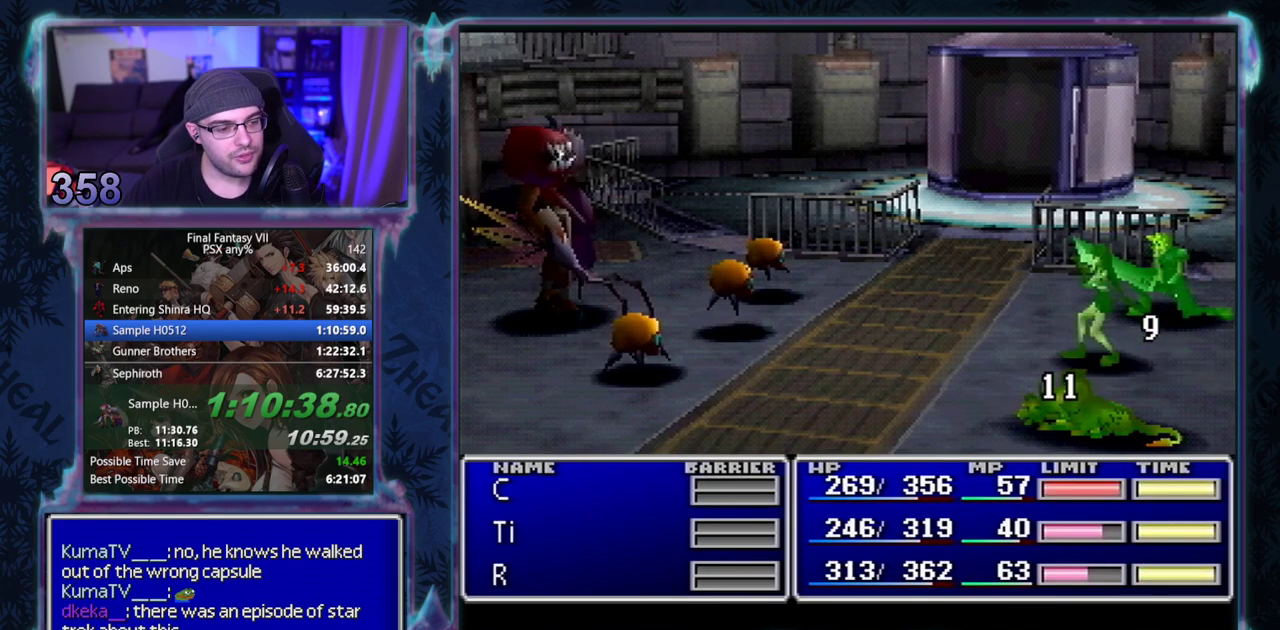
{"buttons": ["CIRCLE"], "left_stick": "center"}
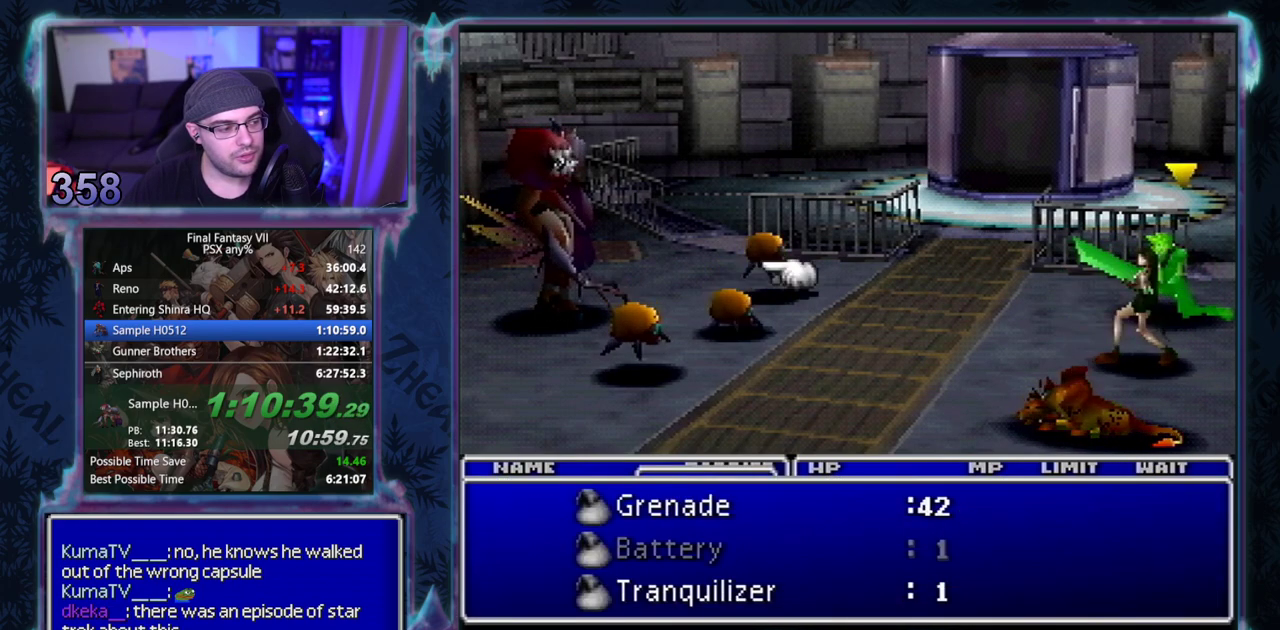
{"buttons": ["SQUARE"], "left_stick": "center"}
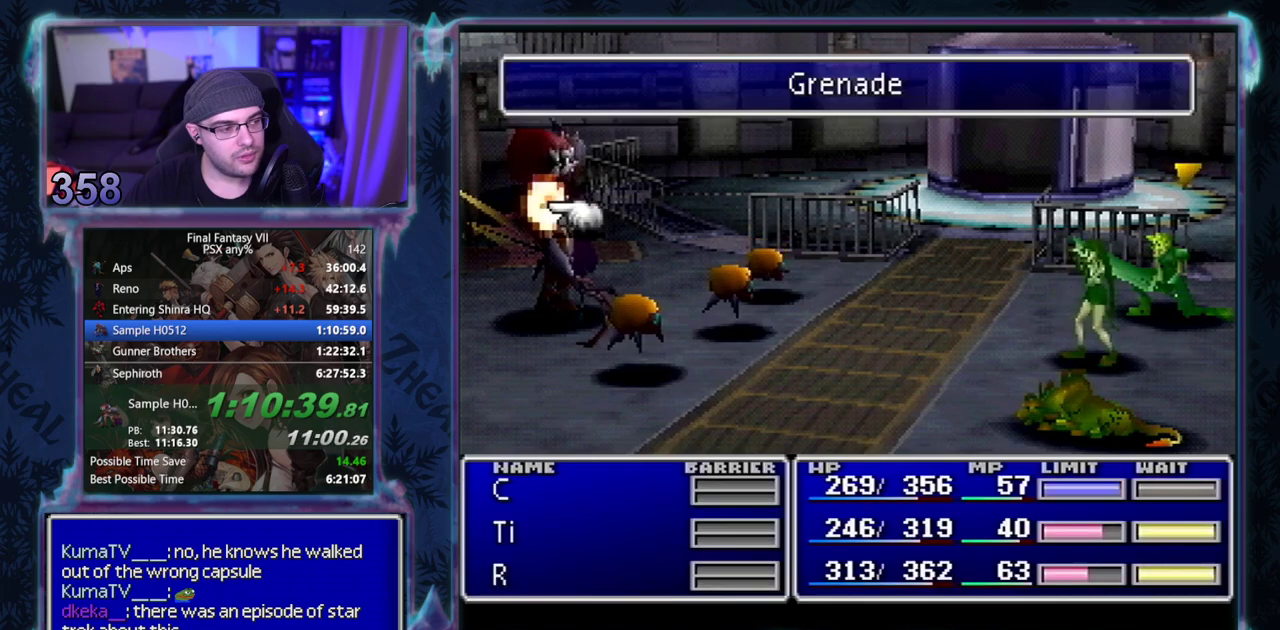
{"buttons": [], "left_stick": "center"}
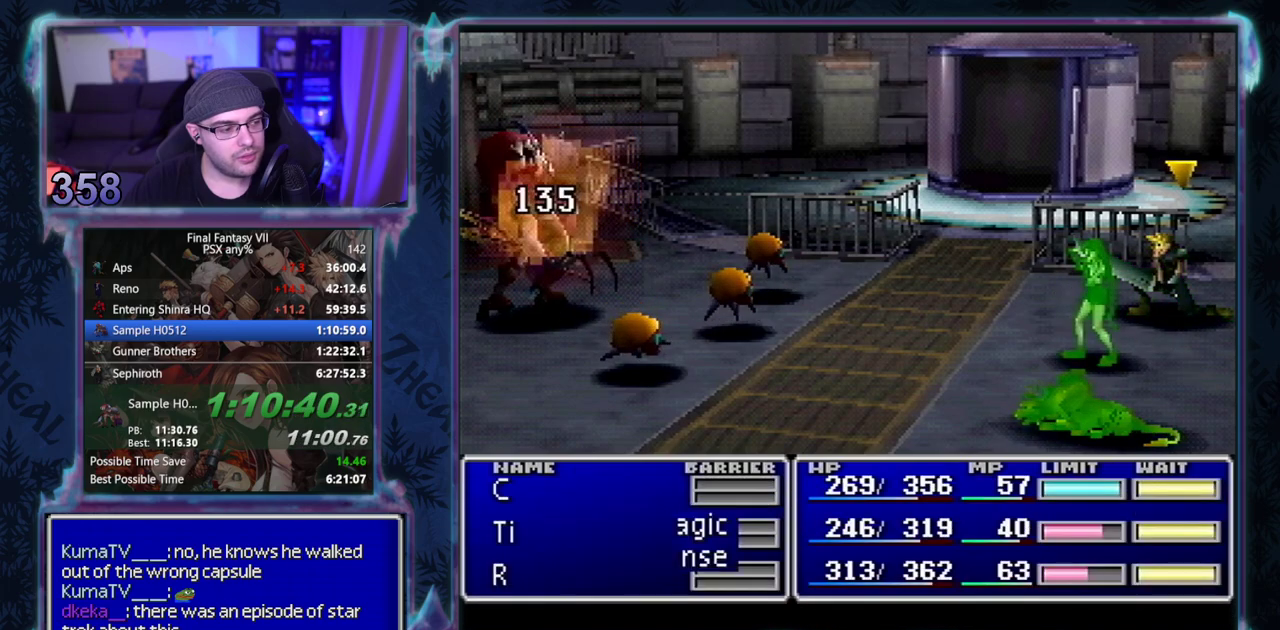
{"buttons": [], "left_stick": "center"}
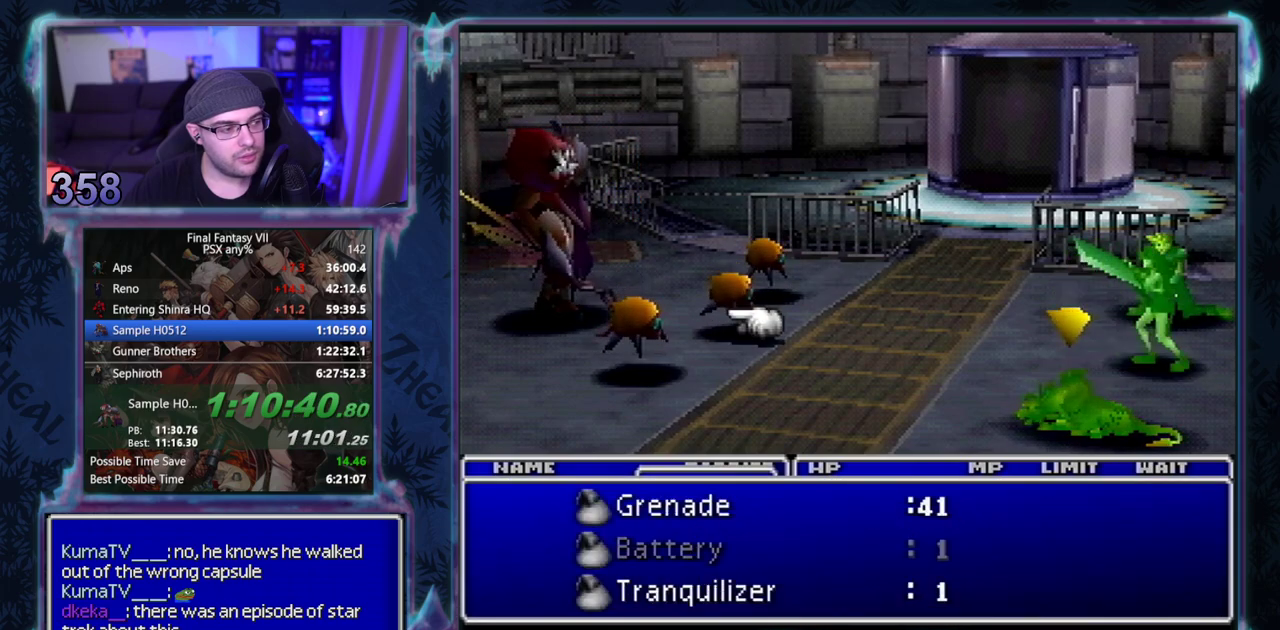
{"buttons": ["SQUARE"], "left_stick": "center"}
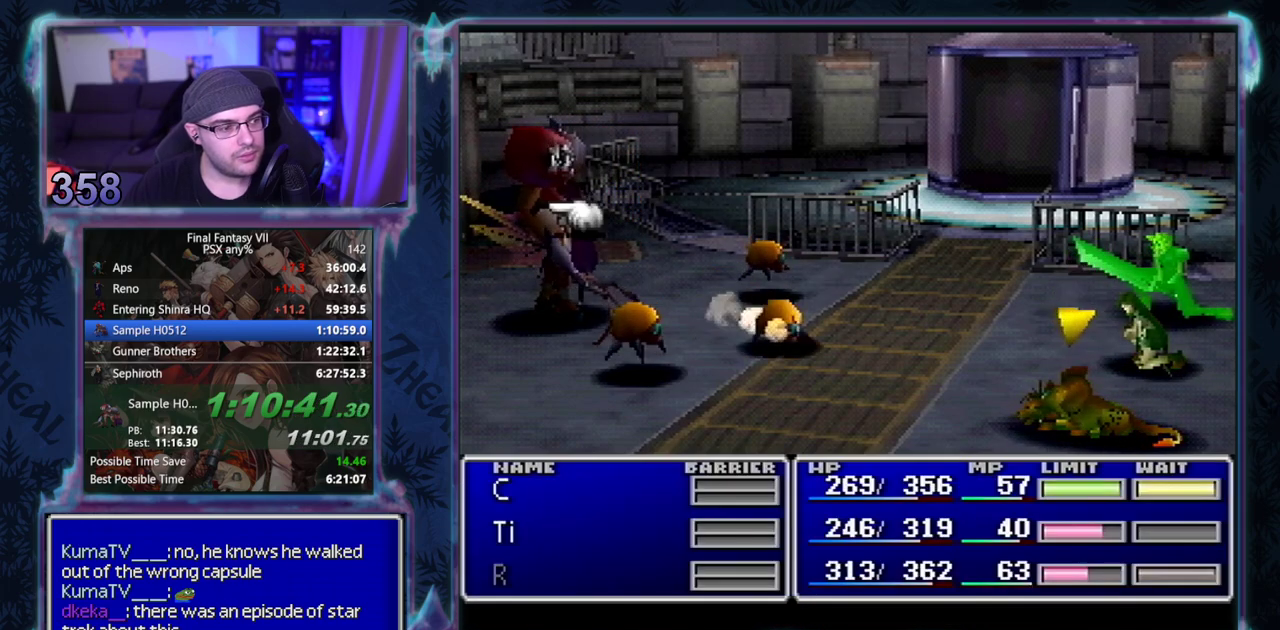
{"buttons": ["SQUARE"], "left_stick": "center"}
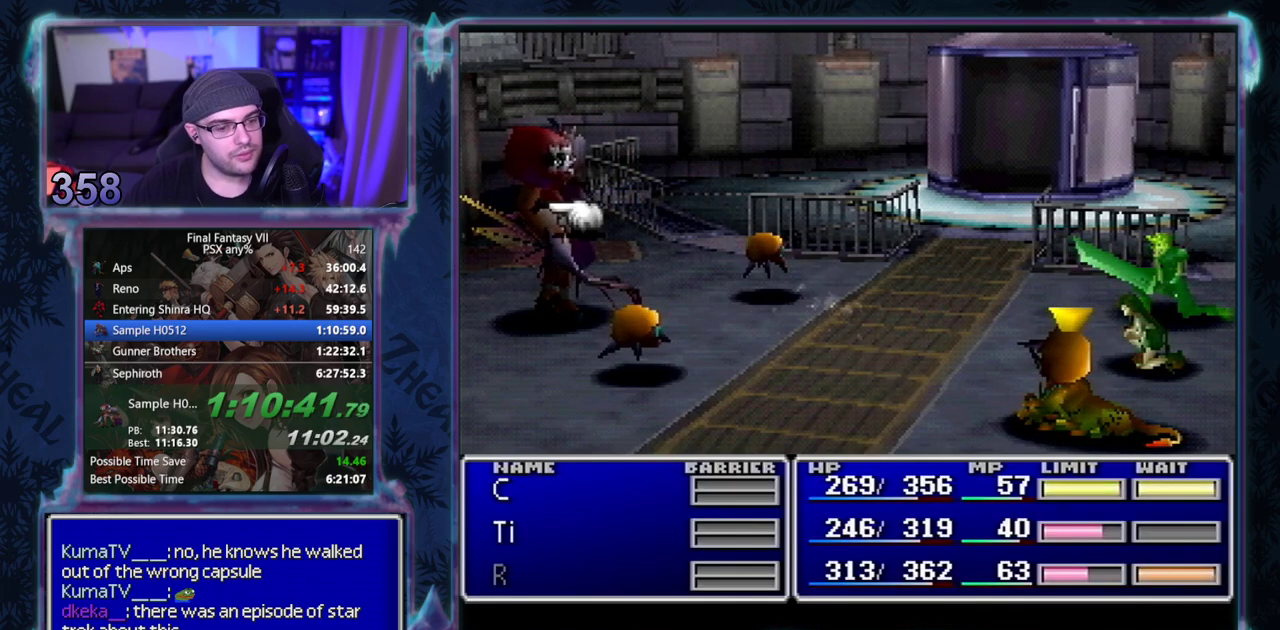
{"buttons": ["SQUARE"], "left_stick": "center"}
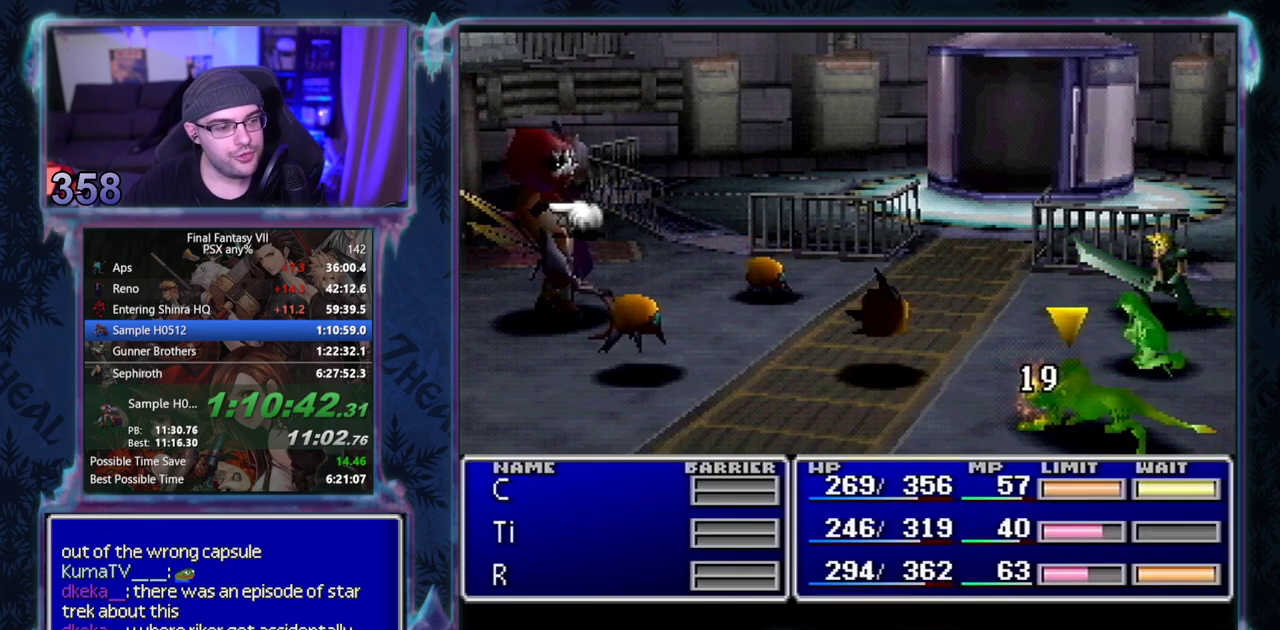
{"buttons": ["SQUARE"], "left_stick": "center"}
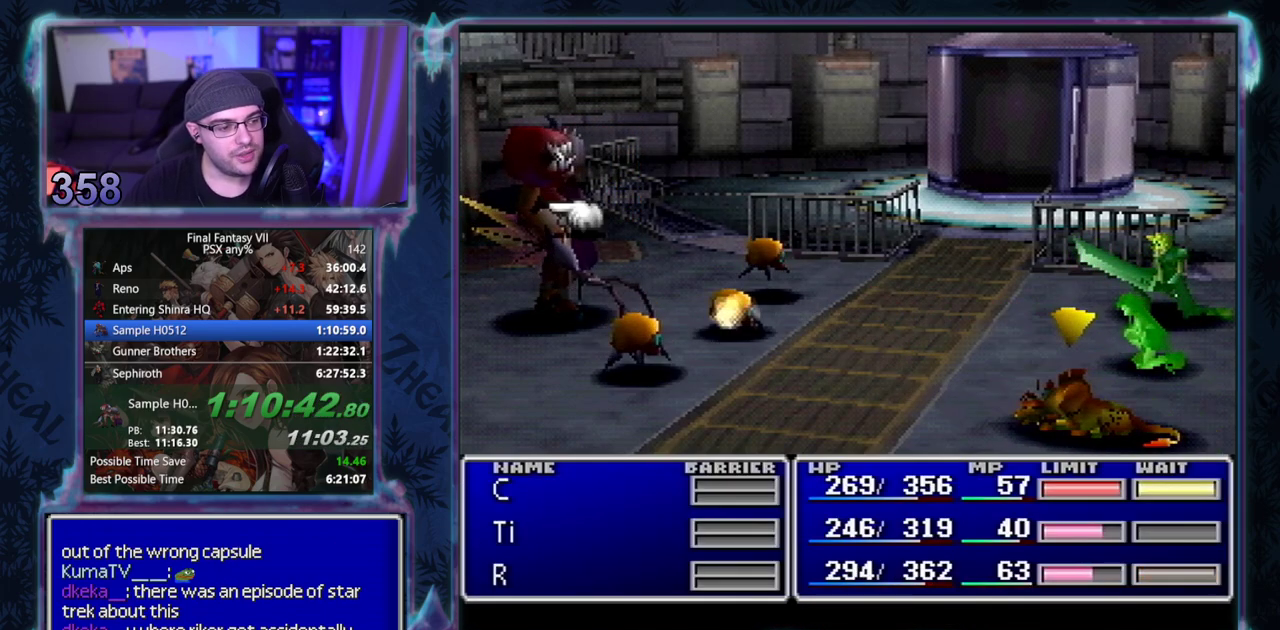
{"buttons": ["SQUARE"], "left_stick": "center"}
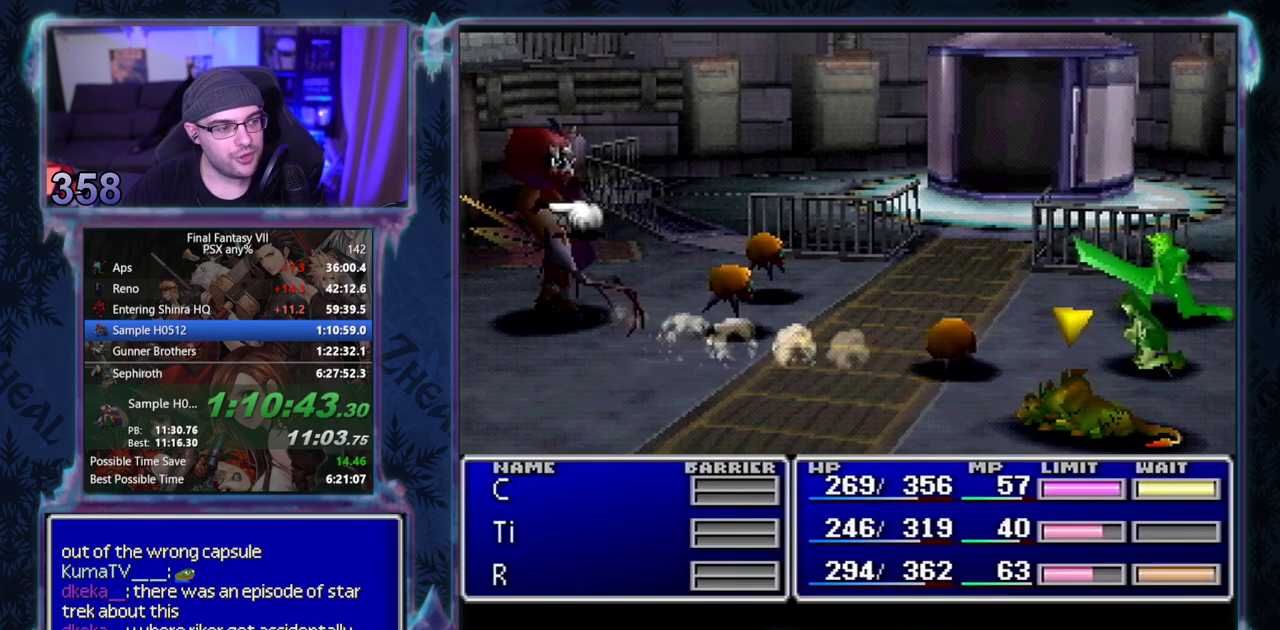
{"buttons": ["SQUARE"], "left_stick": "center"}
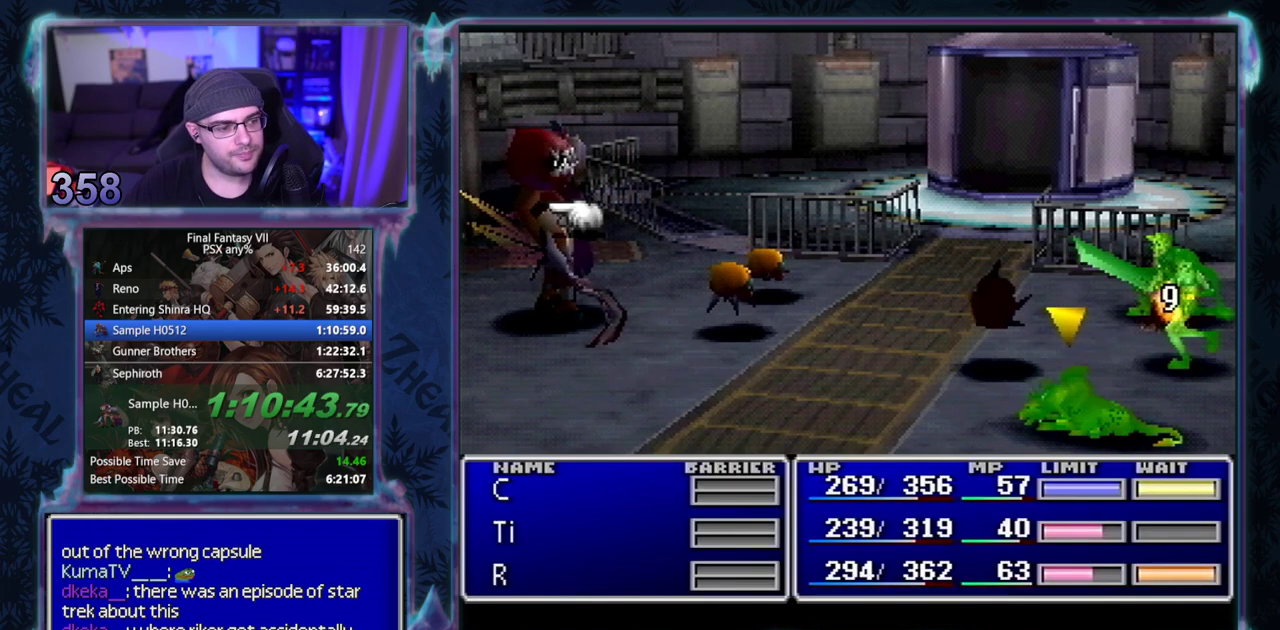
{"buttons": ["SQUARE"], "left_stick": "center"}
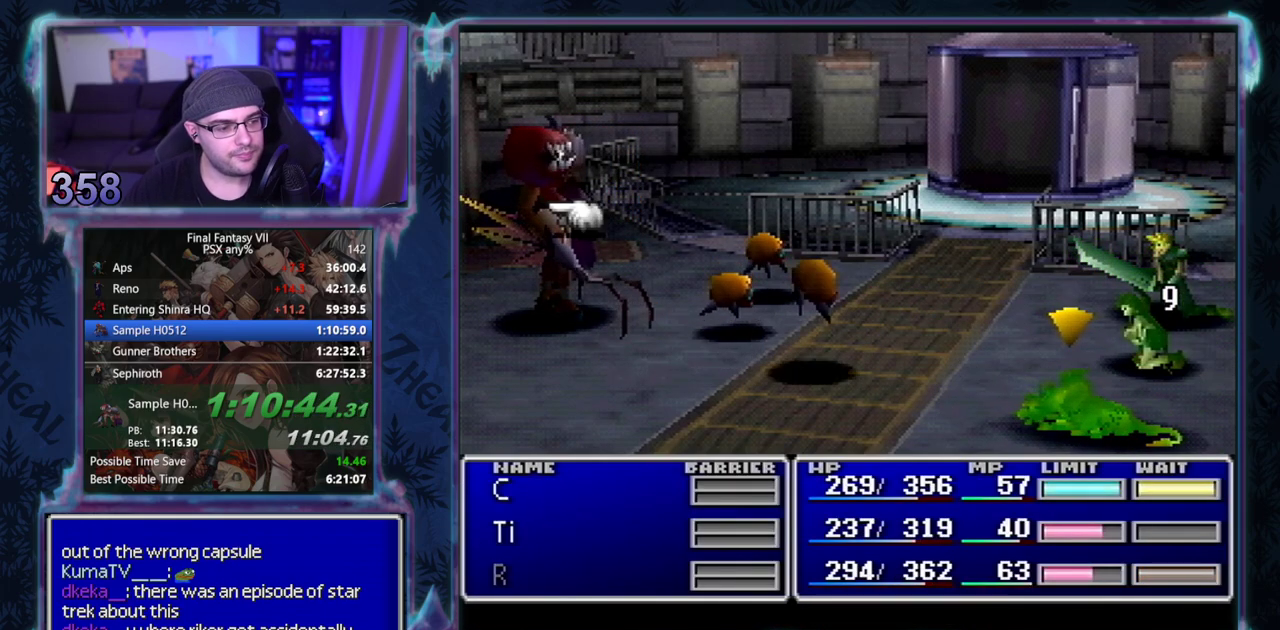
{"buttons": ["SQUARE"], "left_stick": "center"}
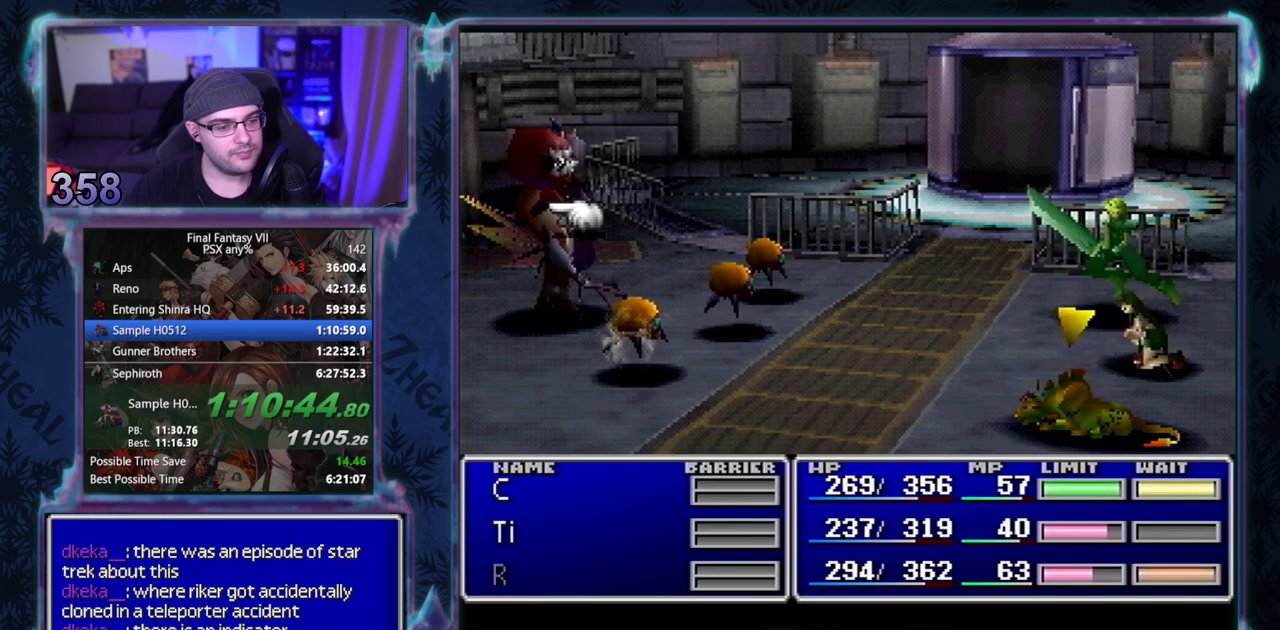
{"buttons": ["SQUARE"], "left_stick": "center"}
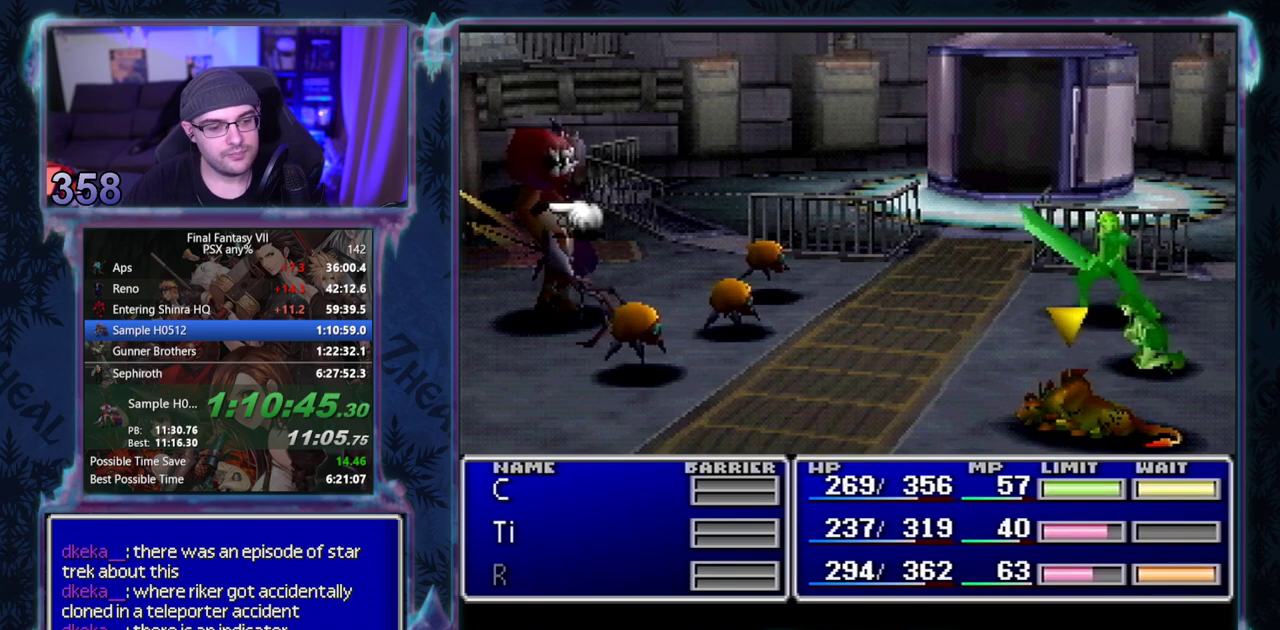
{"buttons": ["SQUARE"], "left_stick": "center"}
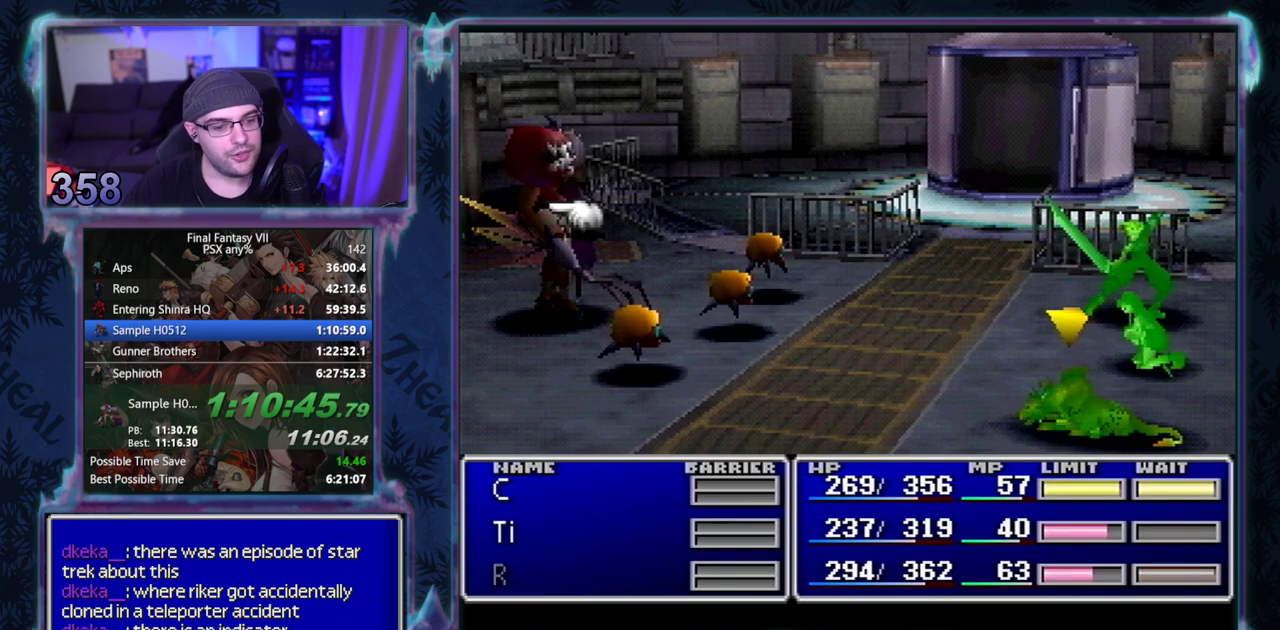
{"buttons": ["SQUARE"], "left_stick": "center"}
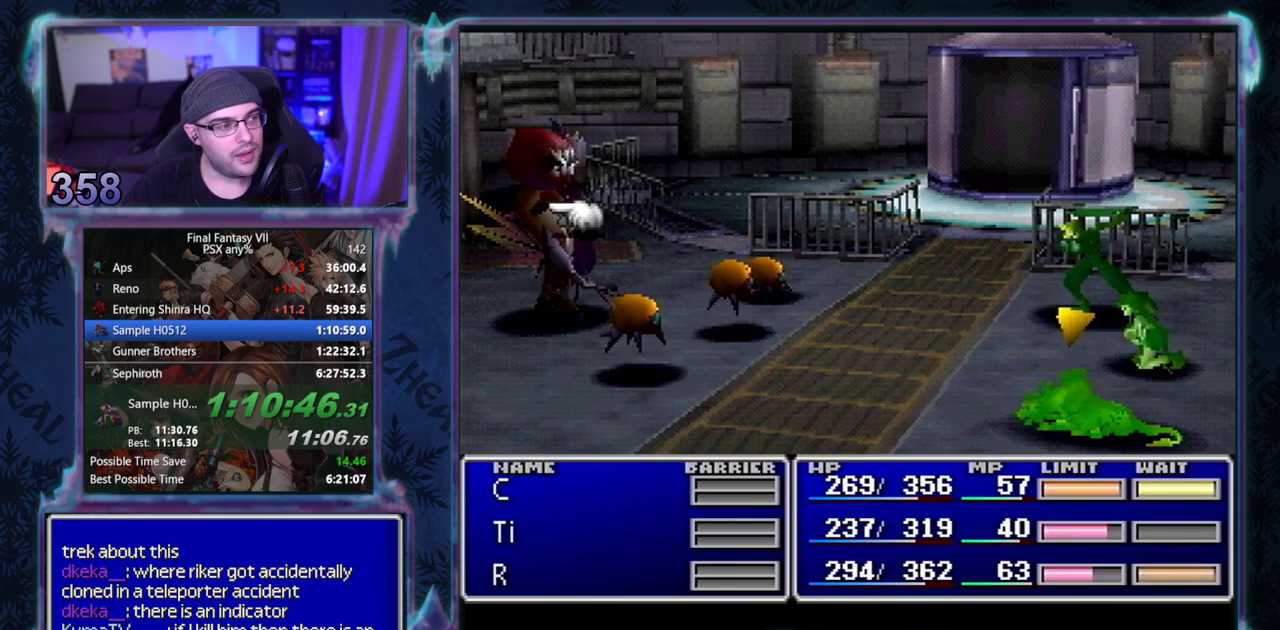
{"buttons": ["SQUARE"], "left_stick": "center"}
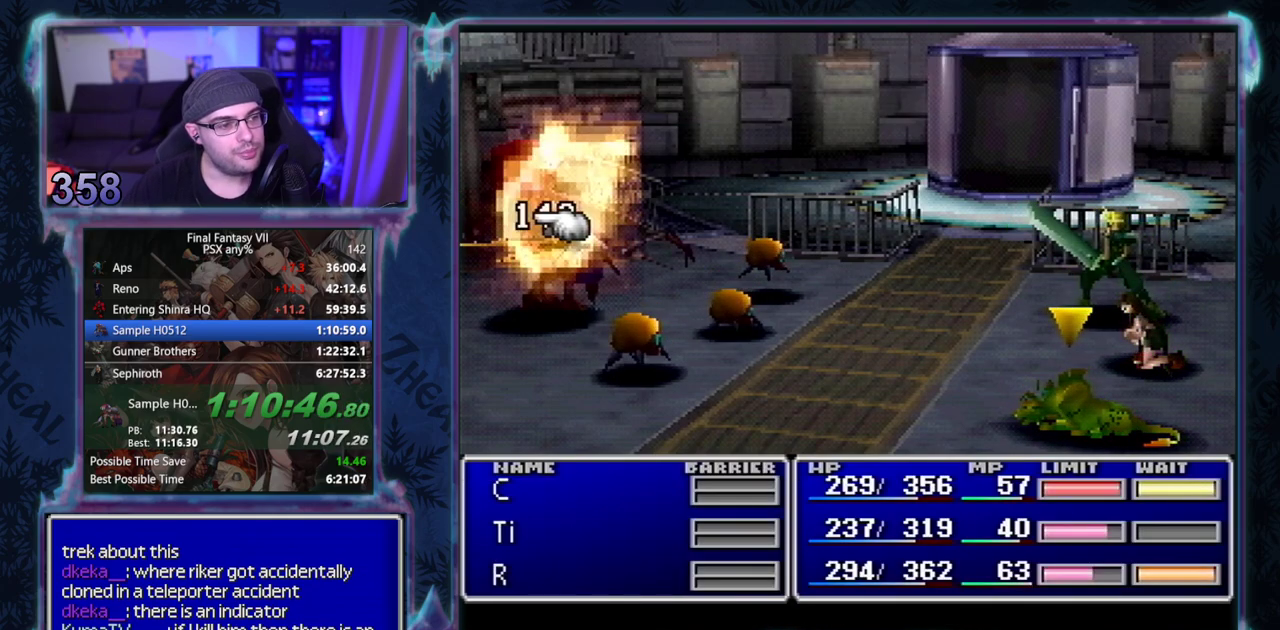
{"buttons": ["SQUARE"], "left_stick": "center"}
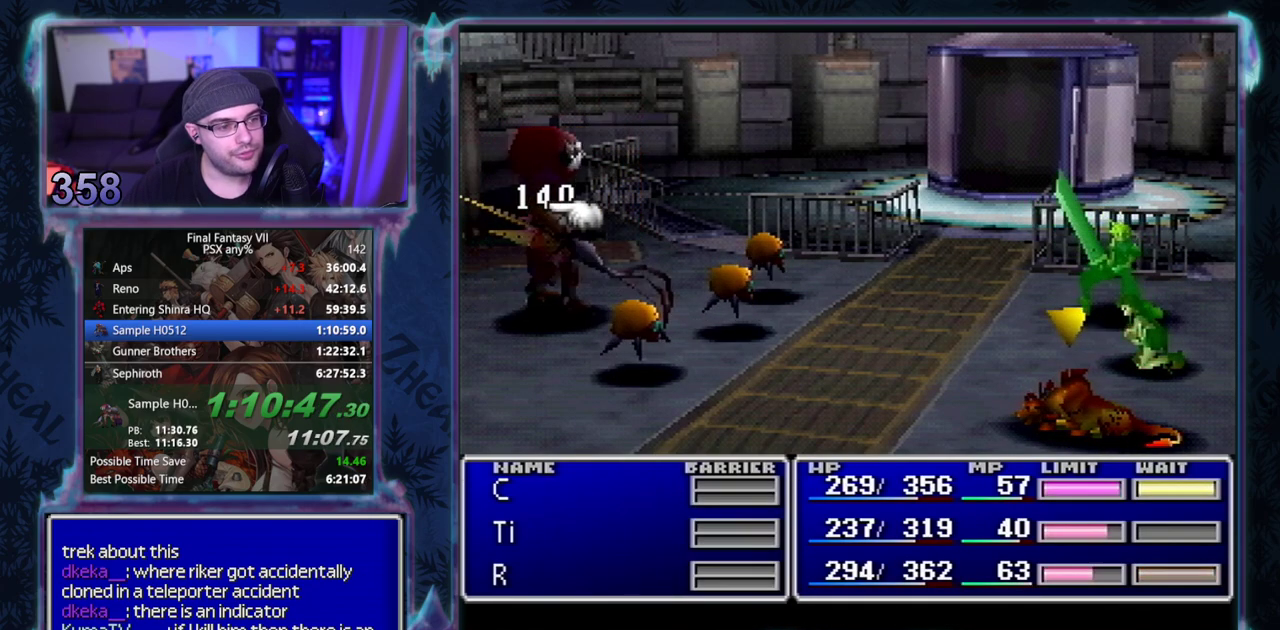
{"buttons": ["SQUARE"], "left_stick": "center"}
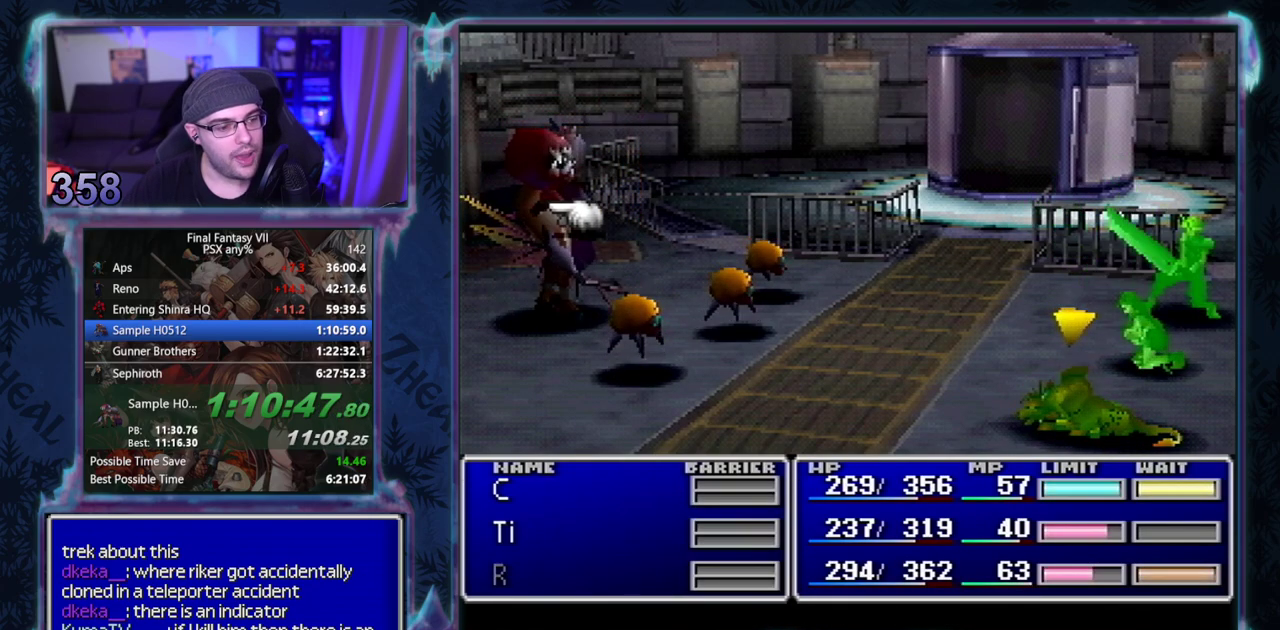
{"buttons": ["CIRCLE"], "left_stick": "center"}
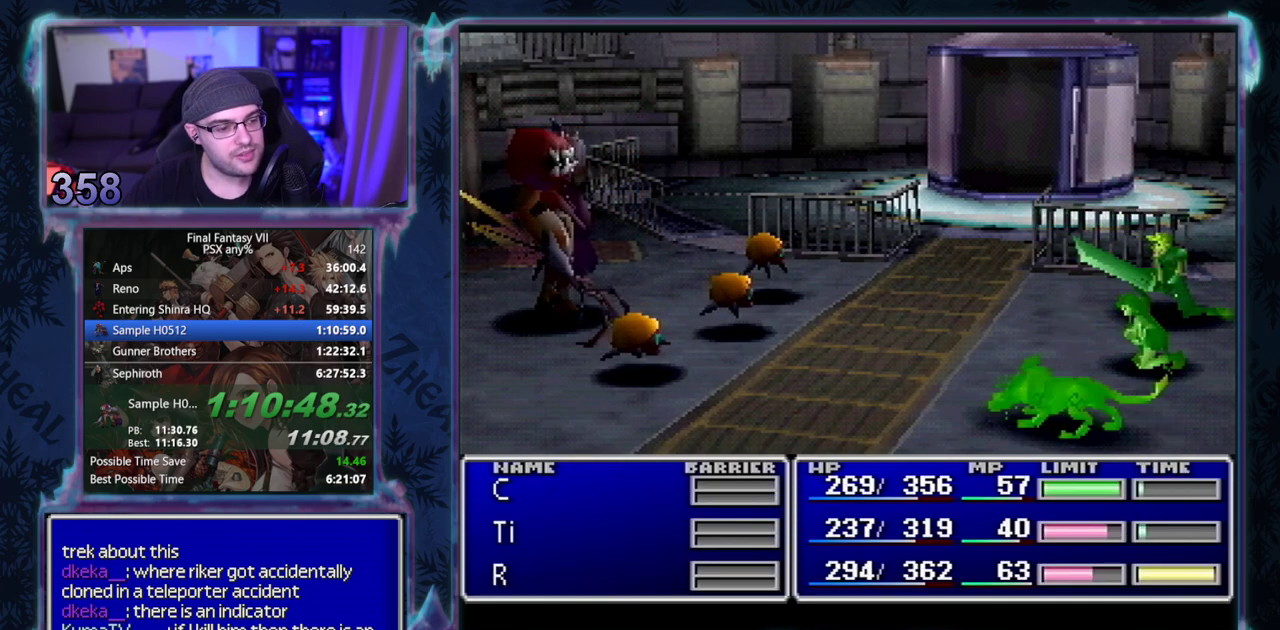
{"buttons": ["CIRCLE"], "left_stick": "center"}
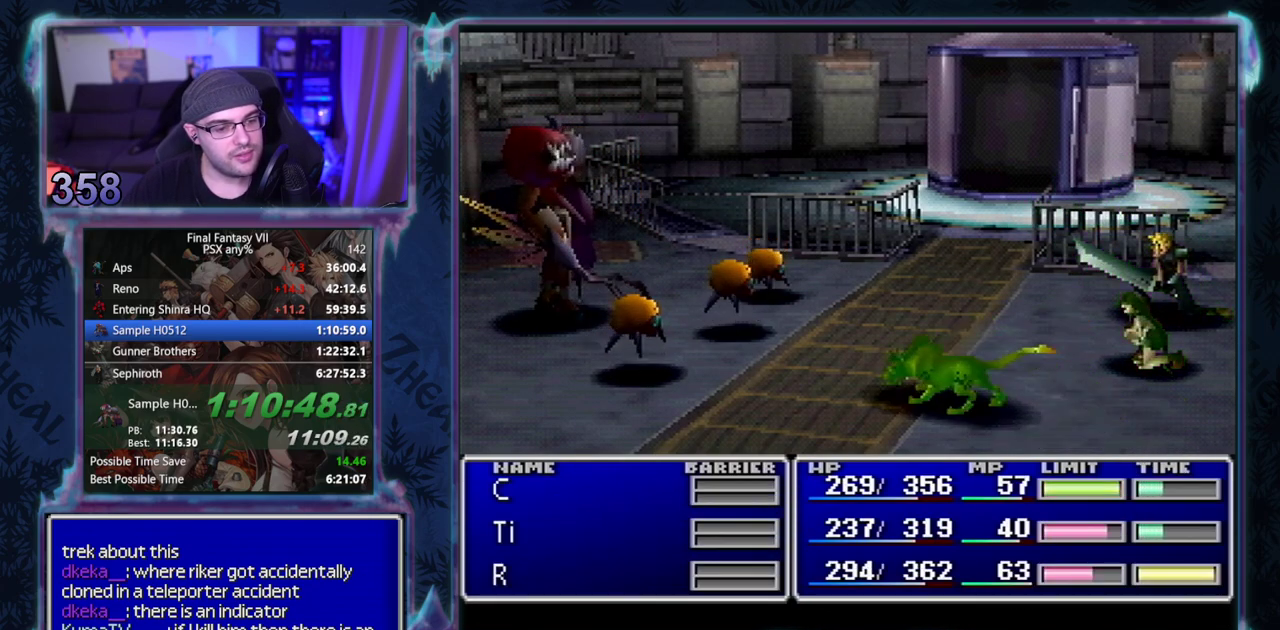
{"buttons": ["CIRCLE"], "left_stick": "center"}
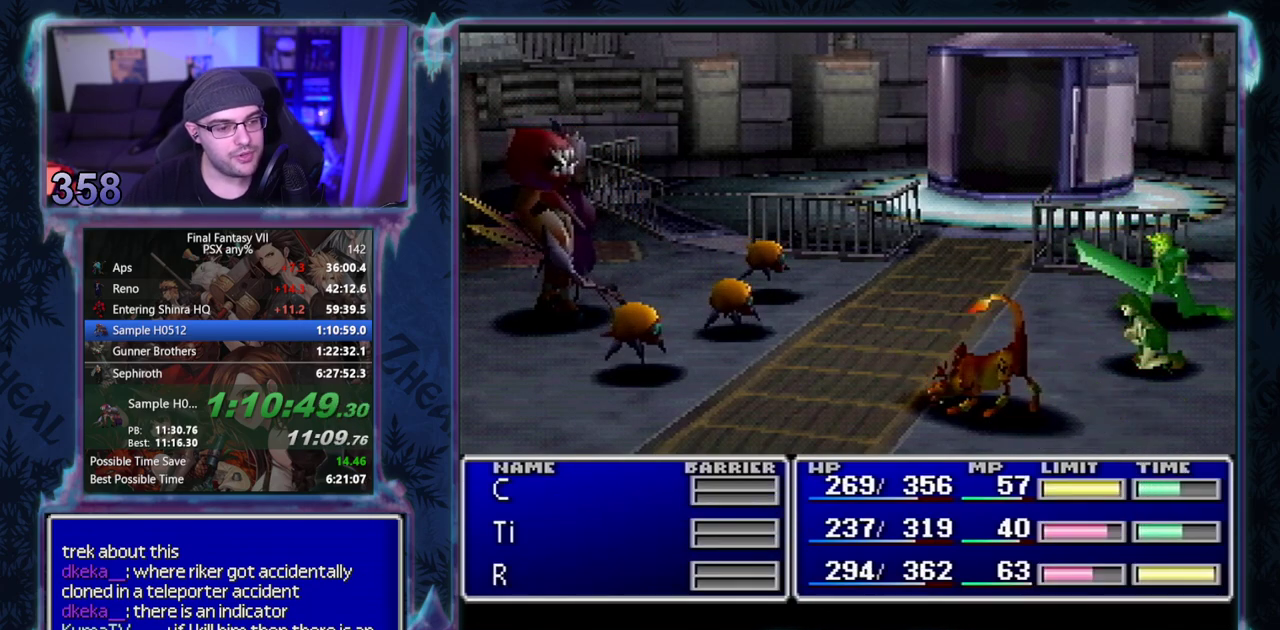
{"buttons": ["CIRCLE"], "left_stick": "center"}